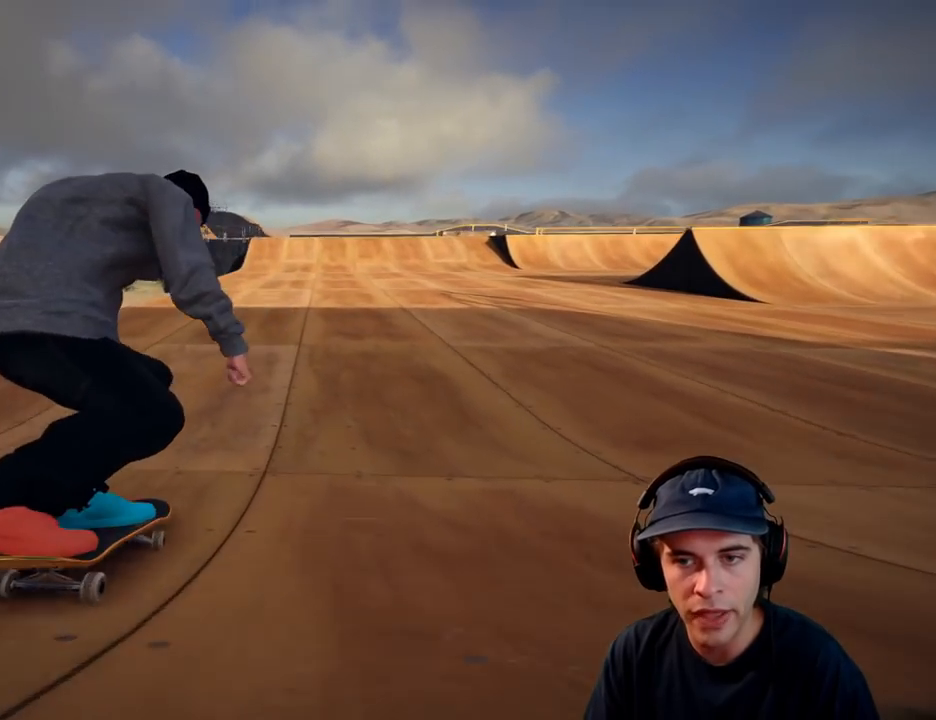
Gameplay with a controller (Xbox layout); each line is a JSON object with the inputs held at the frame after it. "button_events" lists button changes between this image and that frame as [ms after this image, input, new state], when the widget could be followed in between (sticks are given only as held states). Not read: L3 R3 SELECT.
{"buttons": [], "left_stick": "center", "right_stick": "center", "button_events": [[450, "R2", "up"]]}
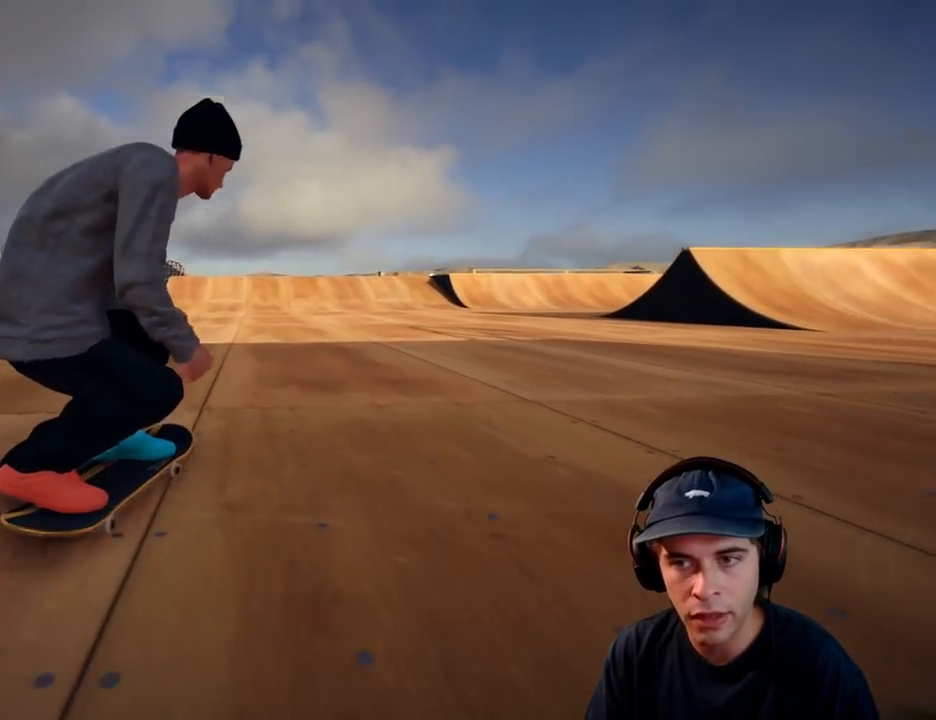
{"buttons": ["R2"], "left_stick": "center", "right_stick": "center", "button_events": [[400, "R2", "down"]]}
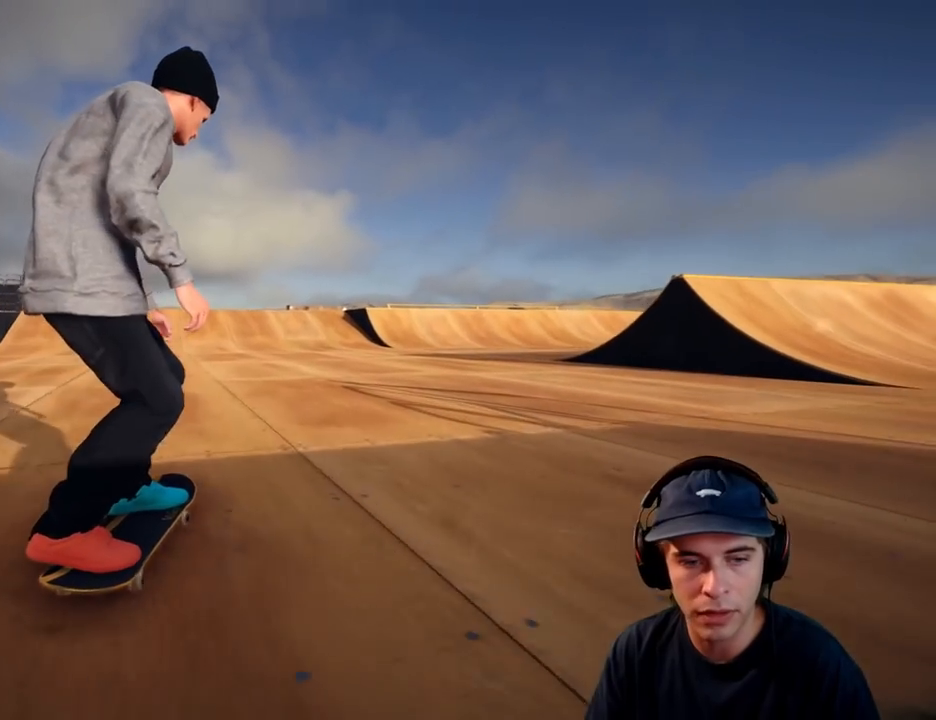
{"buttons": [], "left_stick": "center", "right_stick": "center", "button_events": [[83, "R2", "up"]]}
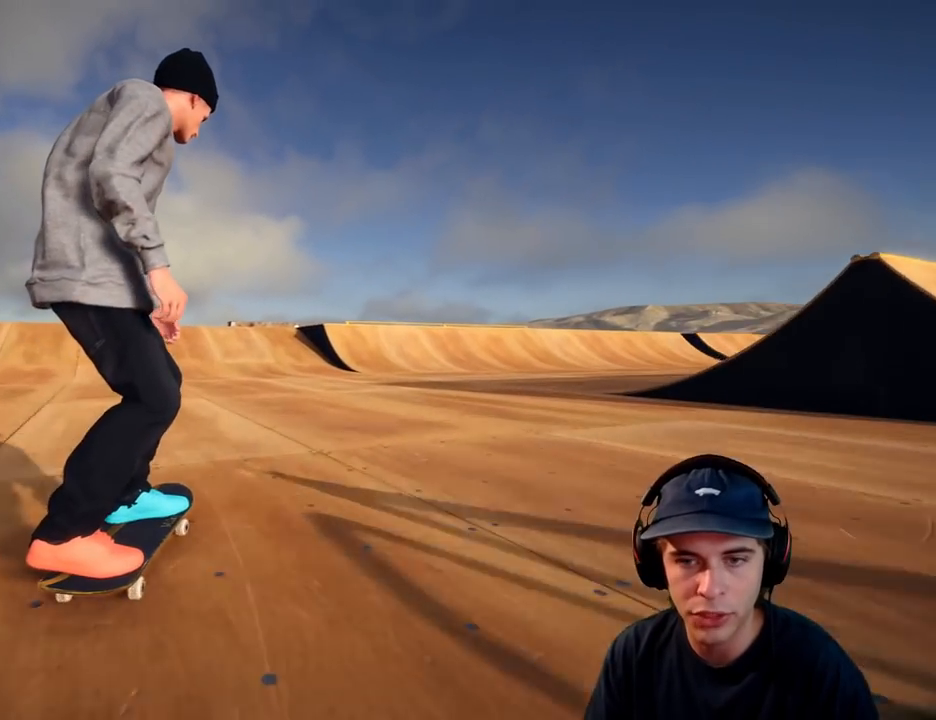
{"buttons": [], "left_stick": "center", "right_stick": "center", "button_events": [[33, "R2", "down"], [167, "R2", "up"], [267, "R2", "down"], [433, "R2", "up"]]}
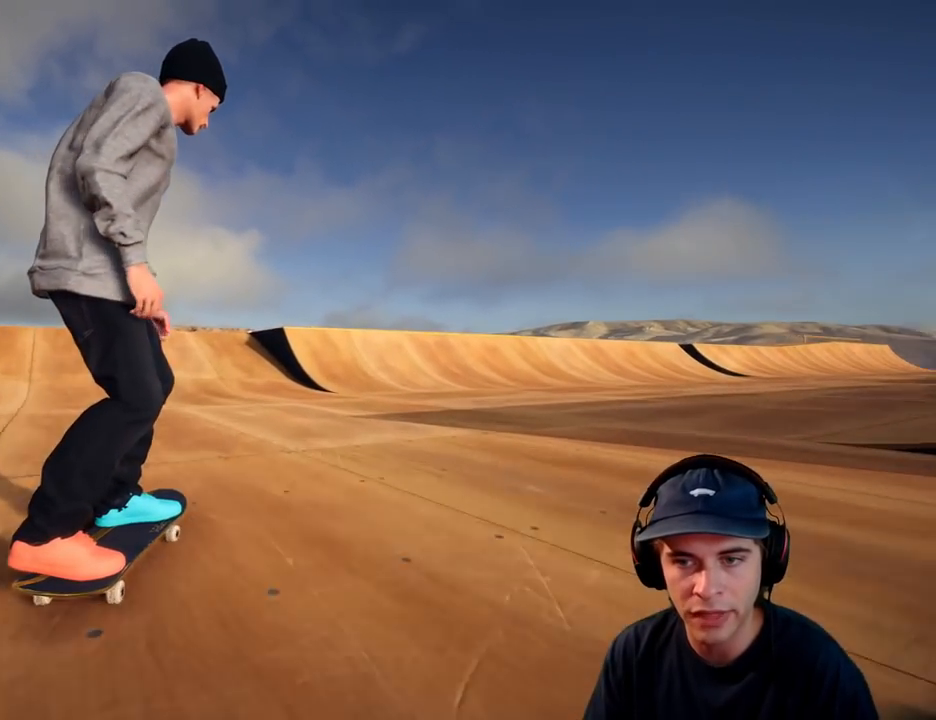
{"buttons": [], "left_stick": "center", "right_stick": "center", "button_events": [[17, "R2", "down"], [217, "R2", "up"], [350, "R2", "down"], [483, "R2", "up"]]}
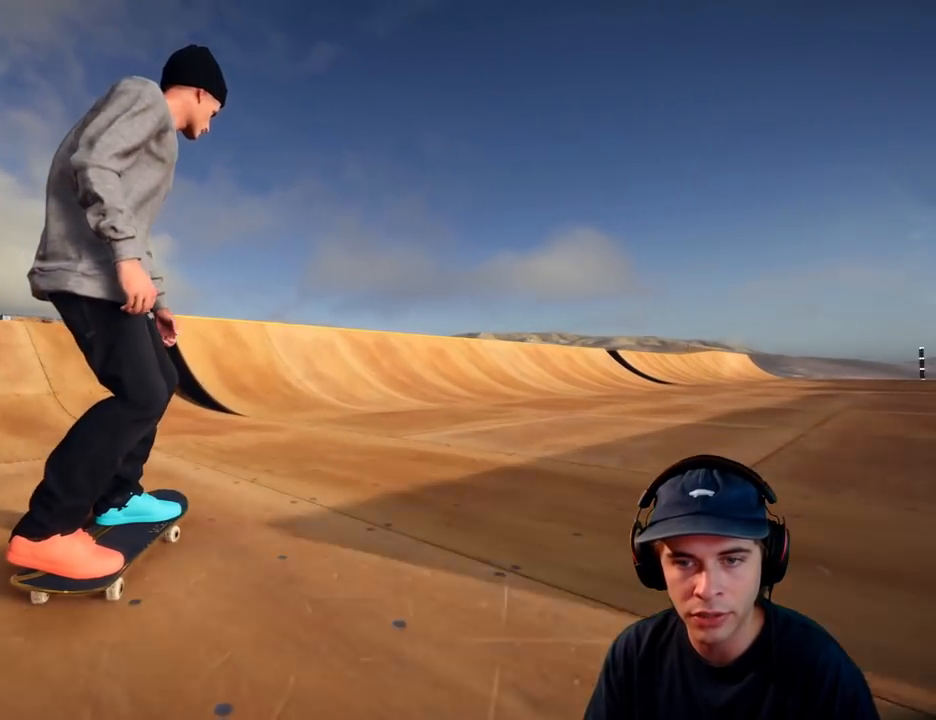
{"buttons": [], "left_stick": "center", "right_stick": "center", "button_events": []}
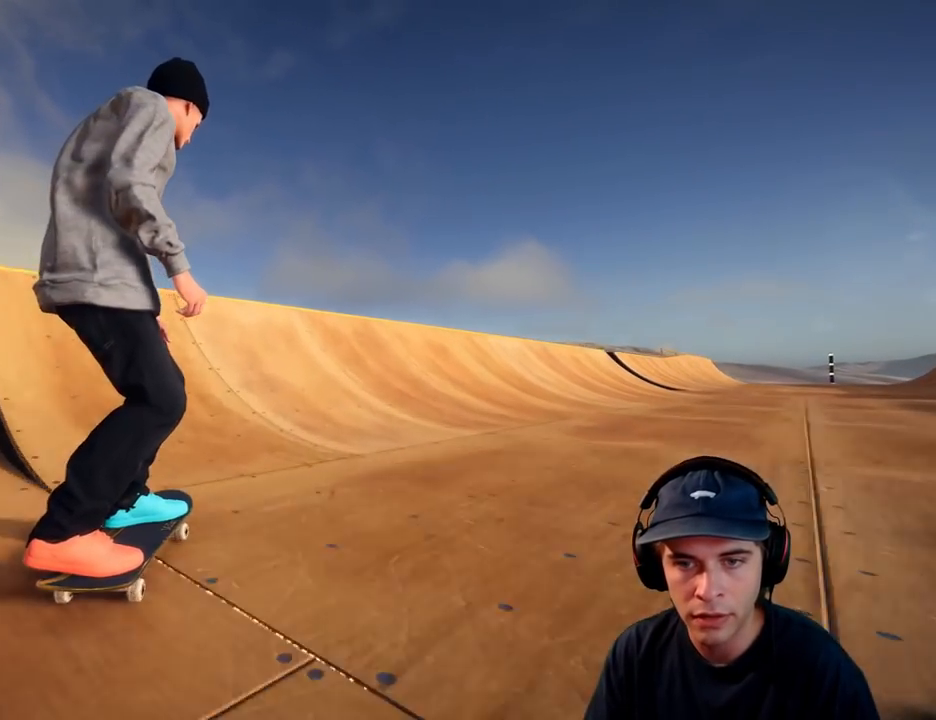
{"buttons": ["R2"], "left_stick": "center", "right_stick": "center", "button_events": [[483, "R2", "down"]]}
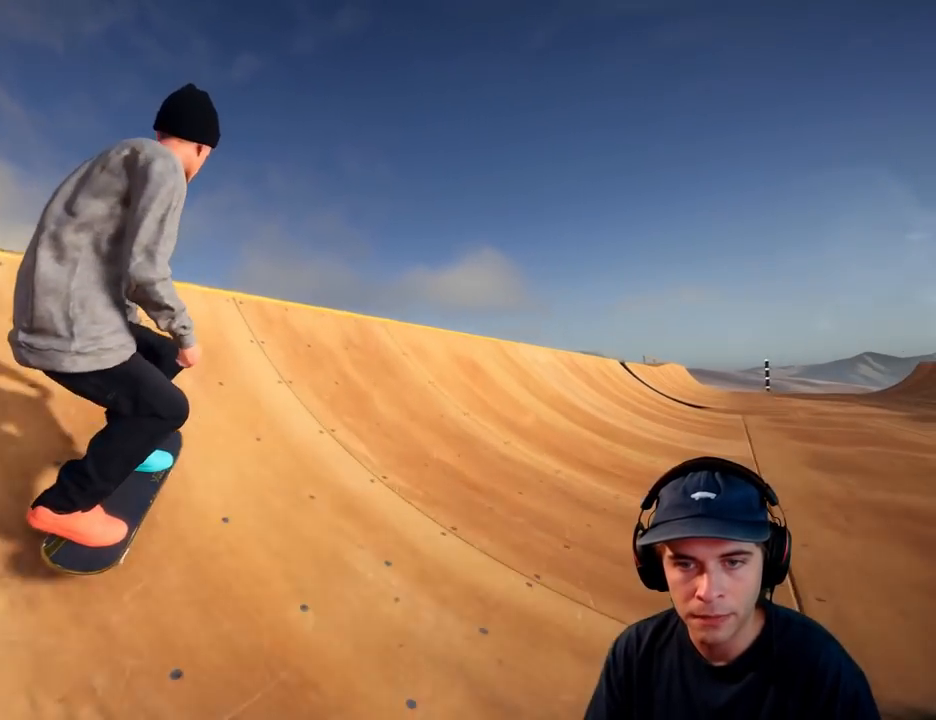
{"buttons": [], "left_stick": "down-right", "right_stick": "down-left", "button_events": [[350, "R2", "up"]]}